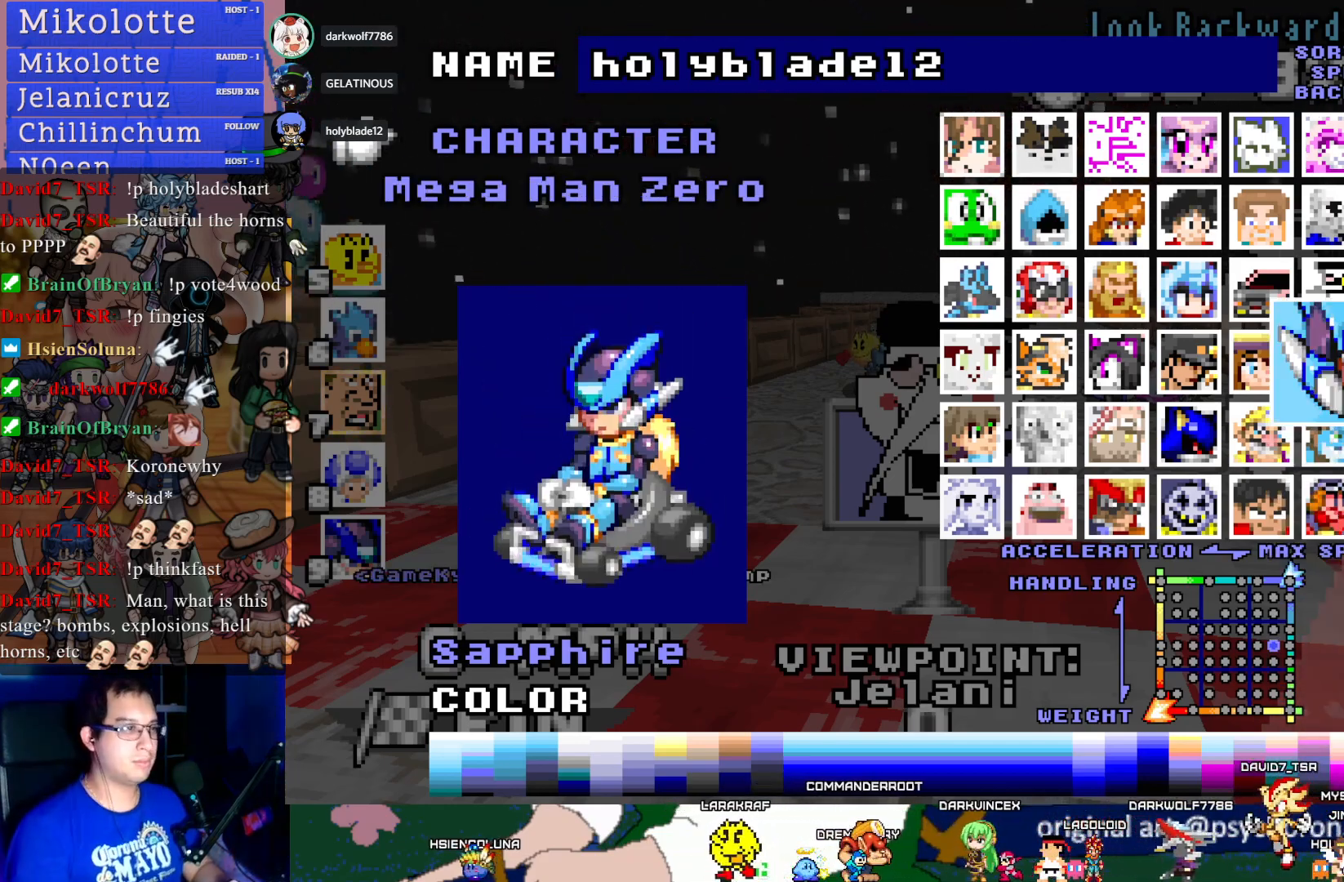
Gameplay with a controller (PlayStation layout); each line is a JSON object with the inputs held at the frame after it. "events" lists button and stick changes between this image and that frame as [ms after this image, input, new state], when the widget could be followed in between. Not read: R3.
{"buttons": ["CIRCLE"], "left_stick": "center", "right_stick": "center", "events": [[33, "DPAD_LEFT", "up"], [83, "DPAD_LEFT", "down"], [200, "DPAD_LEFT", "up"], [250, "DPAD_LEFT", "down"], [367, "DPAD_LEFT", "up"], [417, "CIRCLE", "down"]]}
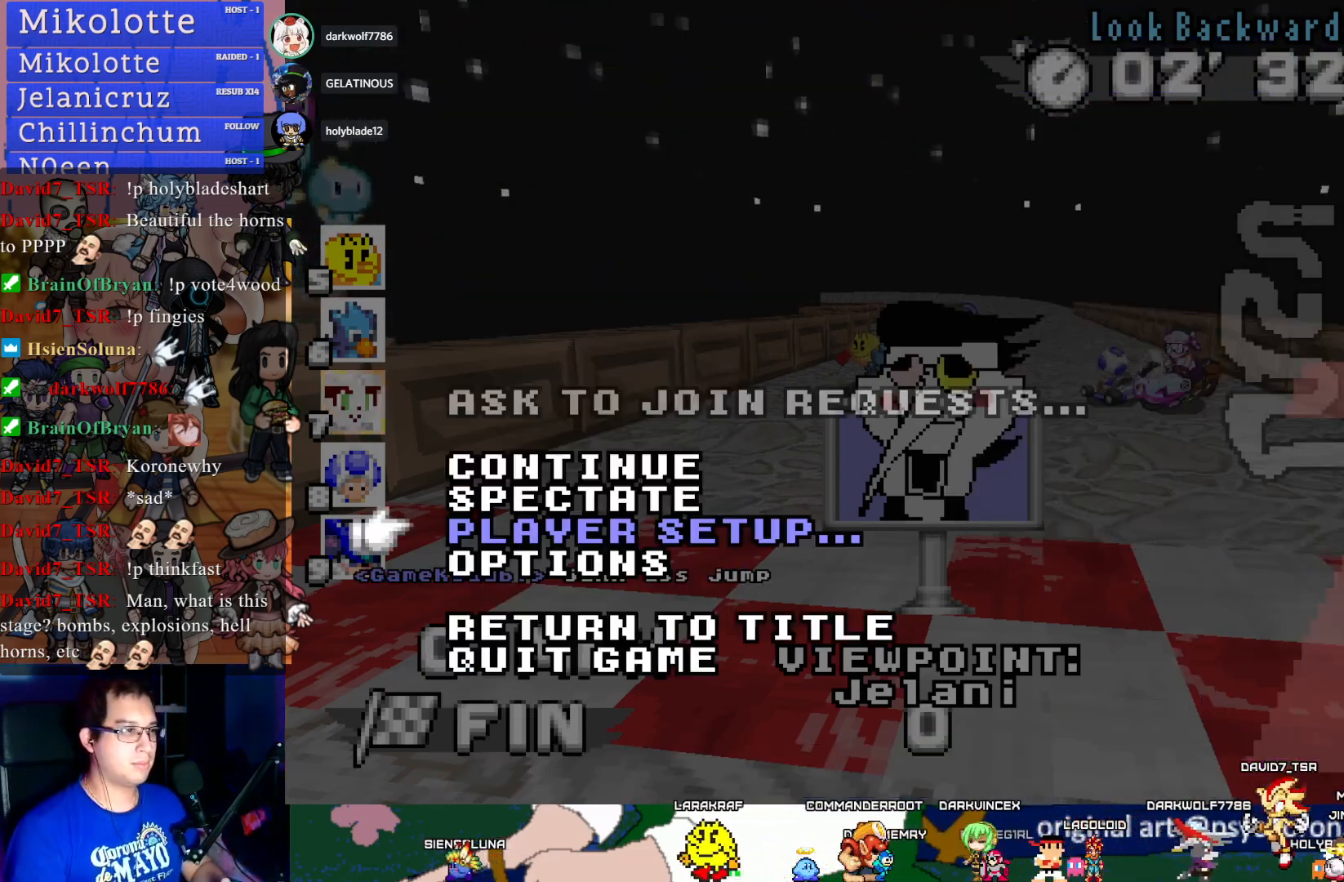
{"buttons": [], "left_stick": "center", "right_stick": "center", "events": [[50, "CIRCLE", "up"], [350, "CIRCLE", "down"], [500, "CIRCLE", "up"]]}
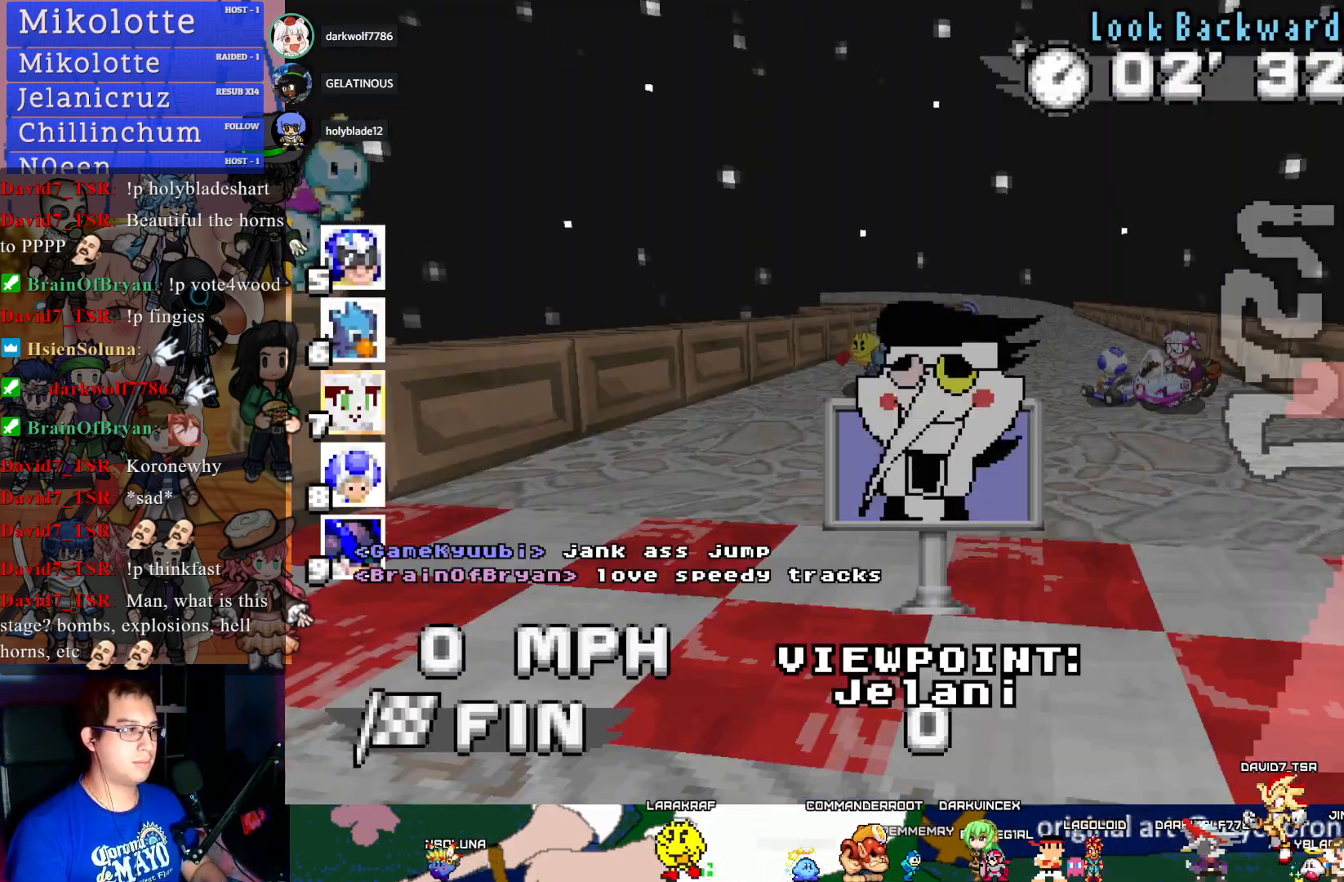
{"buttons": [], "left_stick": "center", "right_stick": "center", "events": []}
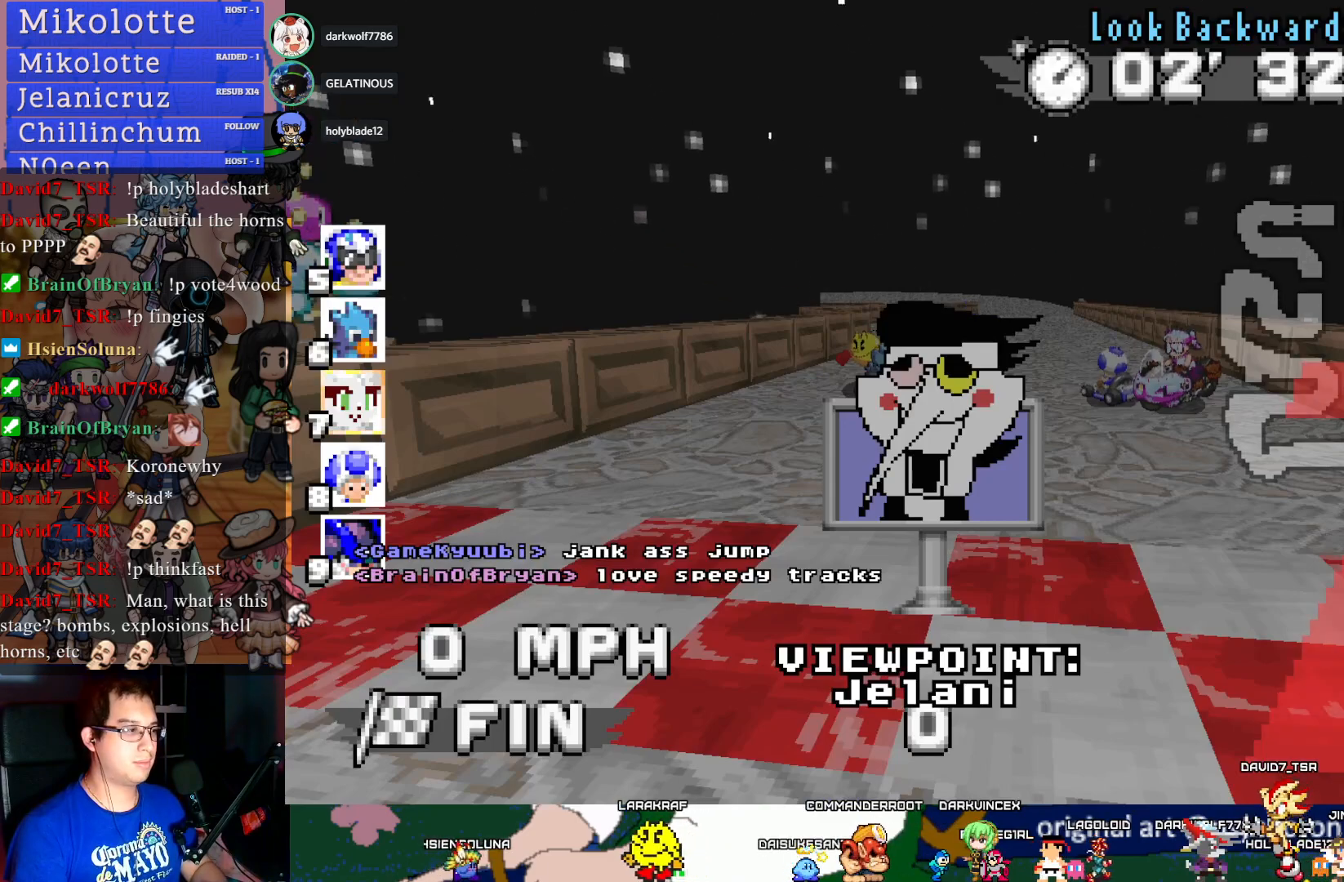
{"buttons": [], "left_stick": "center", "right_stick": "center", "events": [[17, "TRIANGLE", "down"], [183, "TRIANGLE", "up"]]}